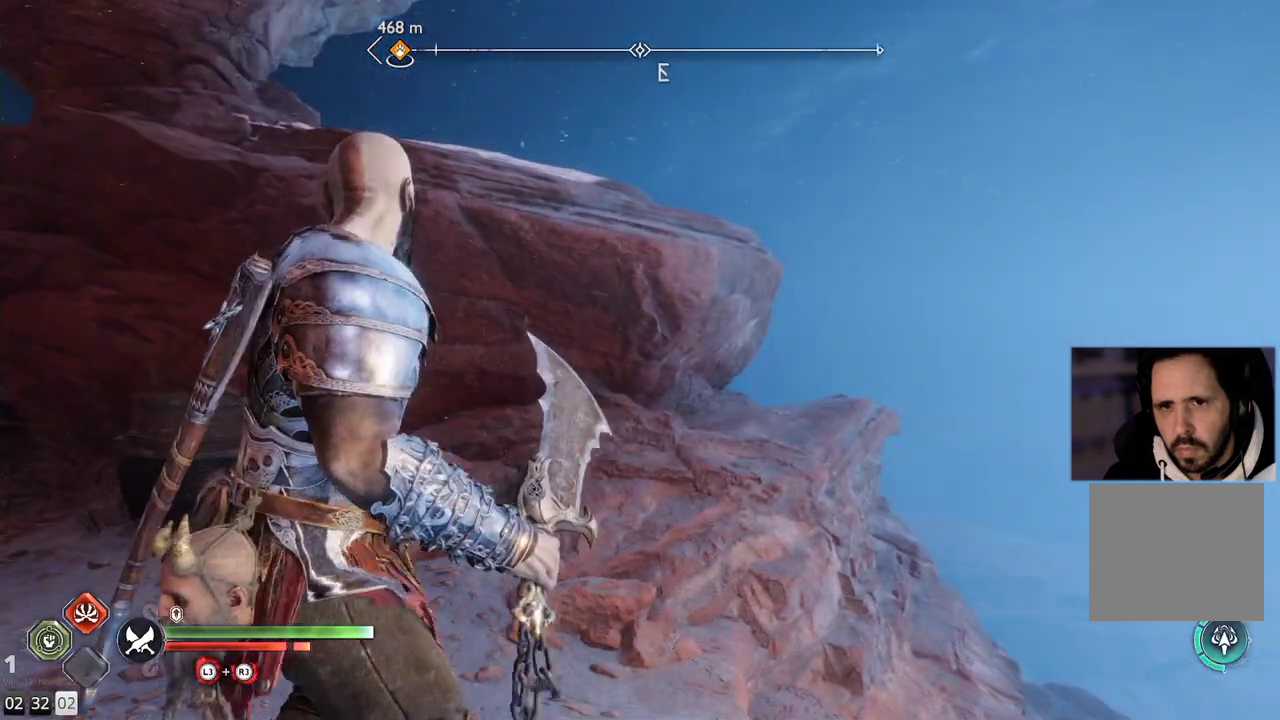
Gameplay with a controller (PlayStation layout); each line is a JSON object with the inputs held at the frame after it. "events" lists button and stick changes between this image and that frame as [ms after this image, input, new state], when the widget could be followed in between. Not read: R1.
{"buttons": [], "left_stick": "center", "right_stick": "center", "events": [[417, "right_stick", "center"]]}
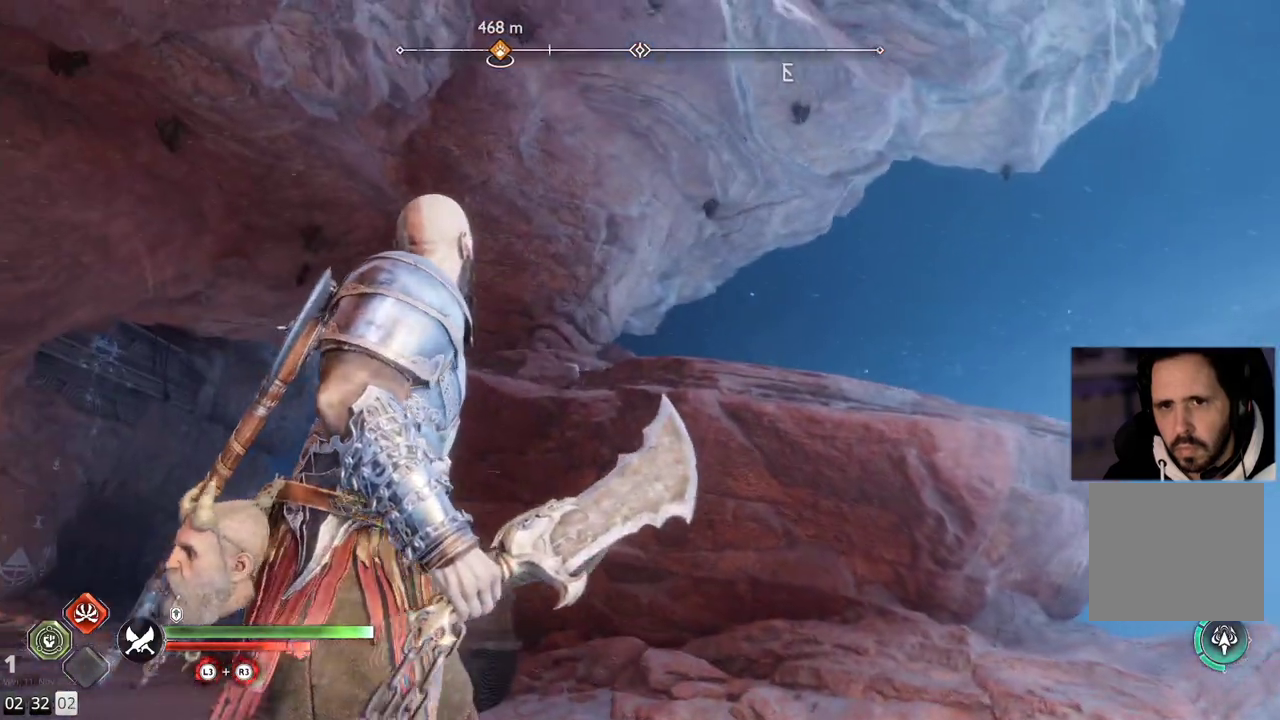
{"buttons": [], "left_stick": "center", "right_stick": "center", "events": [[300, "right_stick", "up"], [500, "right_stick", "center"]]}
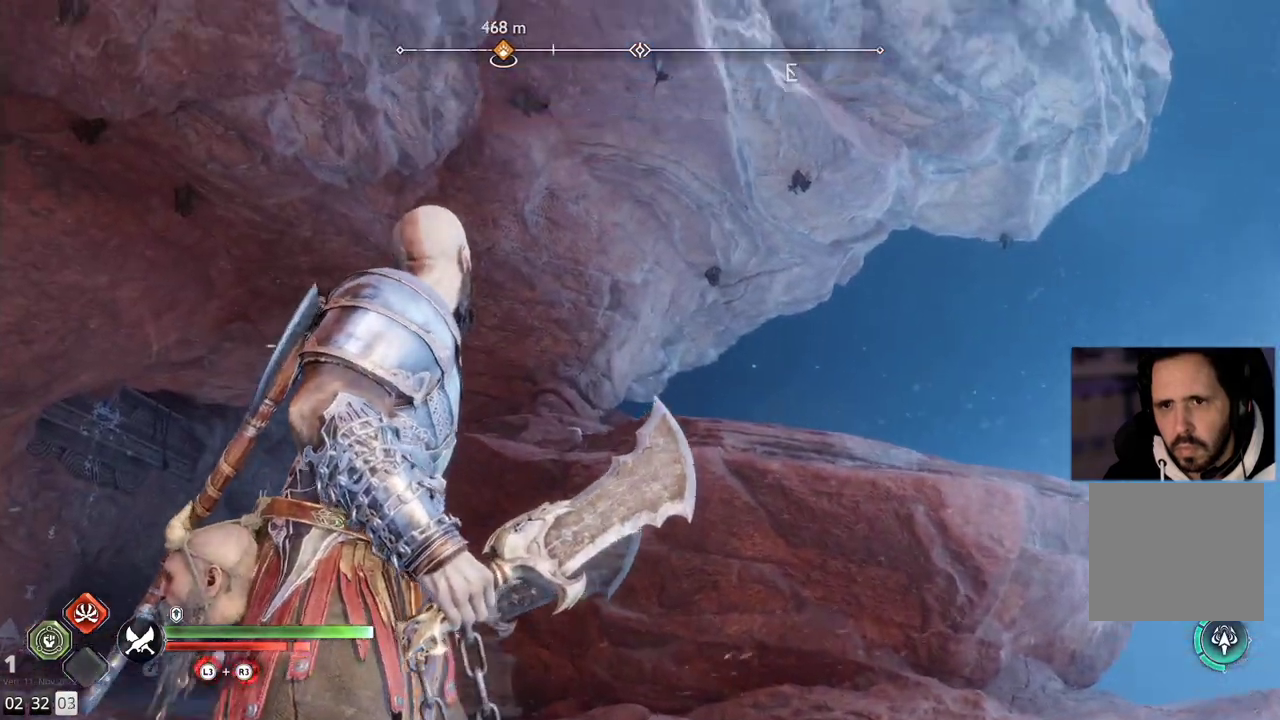
{"buttons": [], "left_stick": "center", "right_stick": "down-left"}
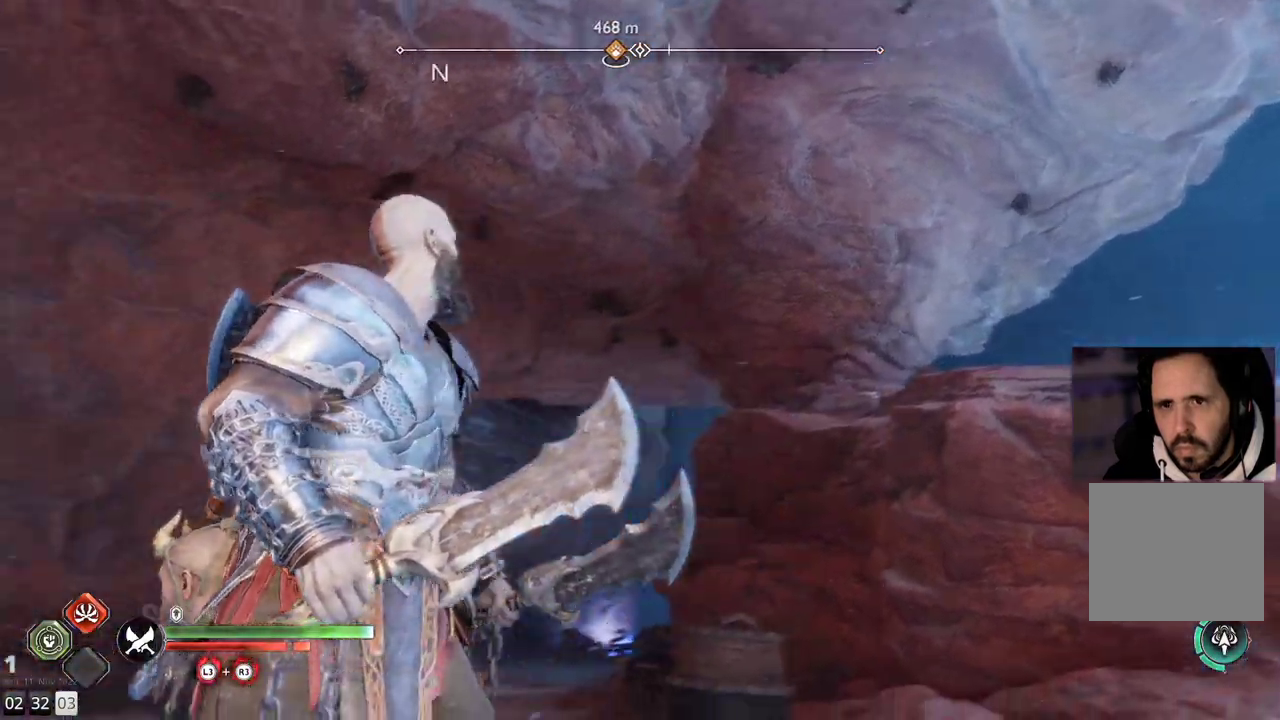
{"buttons": [], "left_stick": "center", "right_stick": "center", "events": [[400, "right_stick", "center"]]}
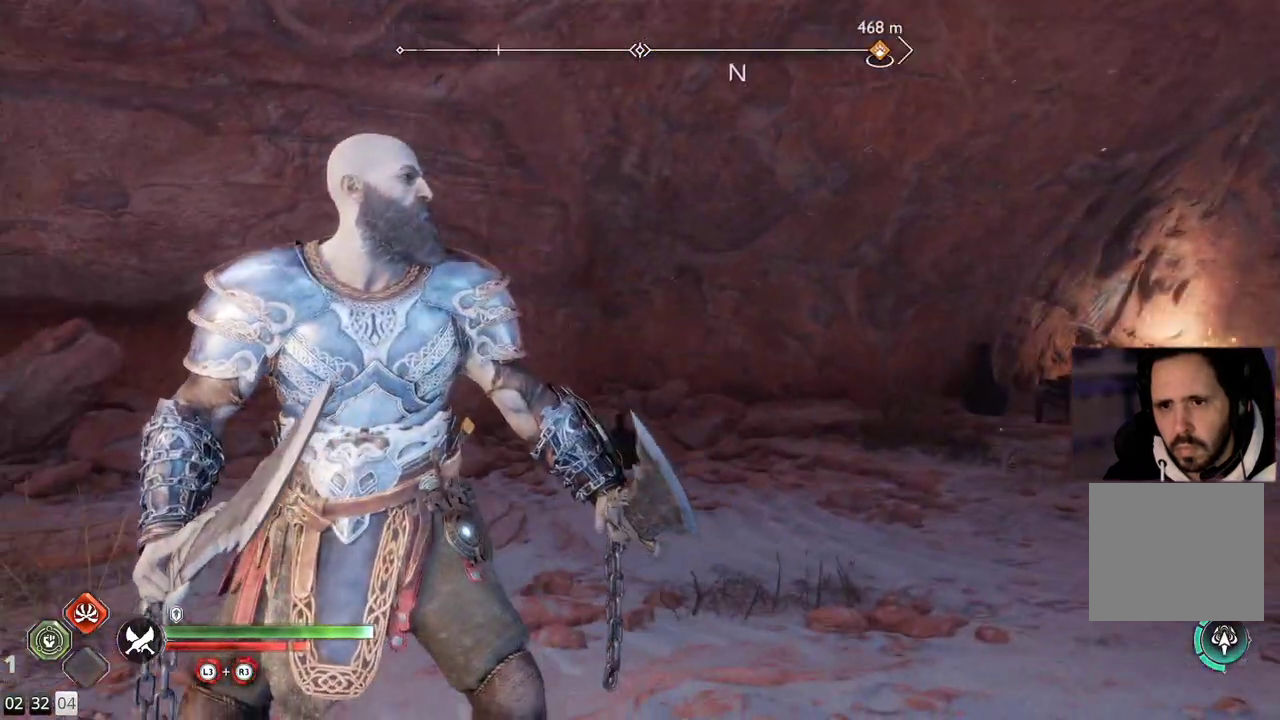
{"buttons": [], "left_stick": "up-right", "right_stick": "center", "events": [[83, "right_stick", "down-left"], [150, "left_stick", "up-right"], [450, "right_stick", "center"]]}
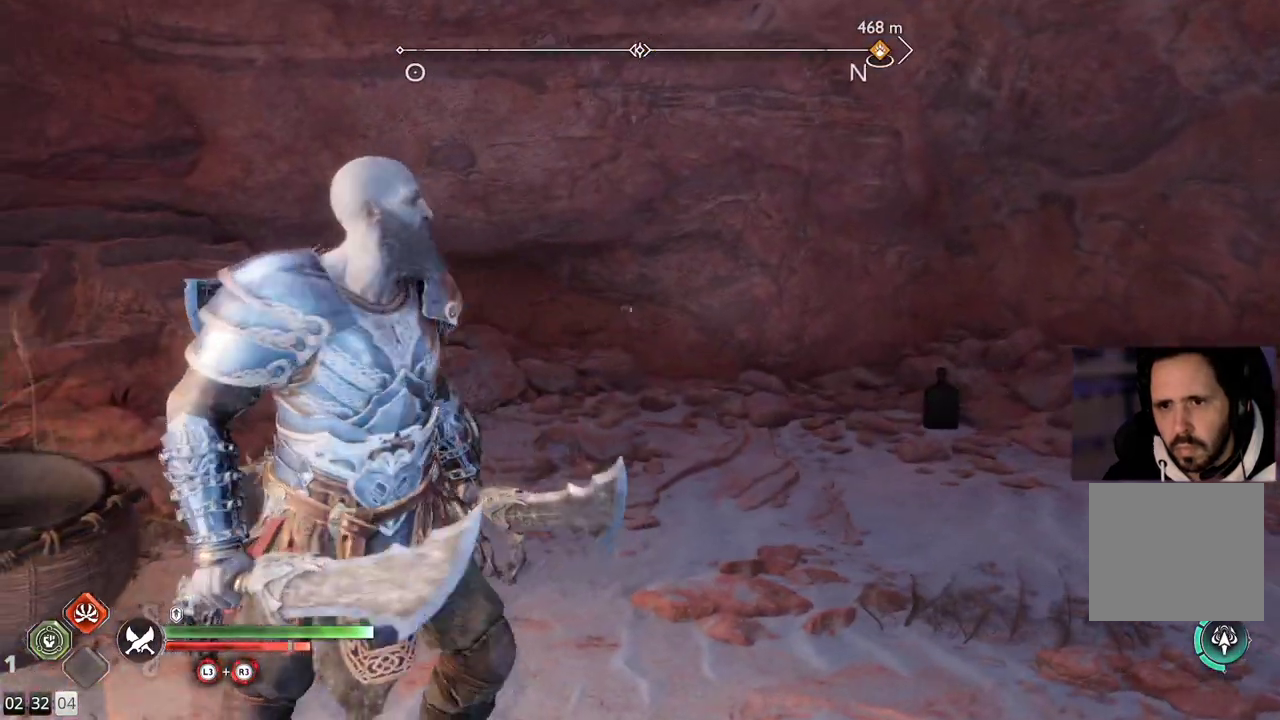
{"buttons": [], "left_stick": "down", "right_stick": "up-left", "events": [[150, "right_stick", "up-left"], [300, "left_stick", "center"], [483, "left_stick", "down"]]}
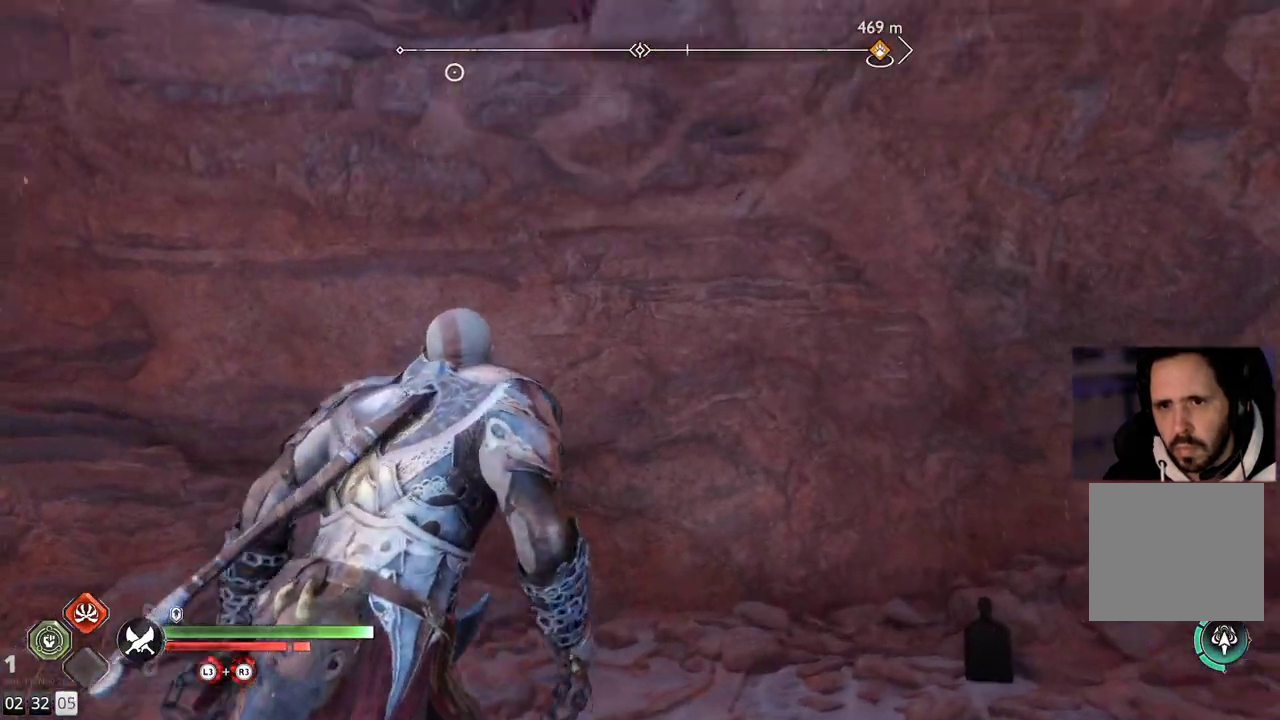
{"buttons": [], "left_stick": "center", "right_stick": "up-left", "events": [[183, "right_stick", "center"], [200, "left_stick", "center"], [500, "right_stick", "up-left"]]}
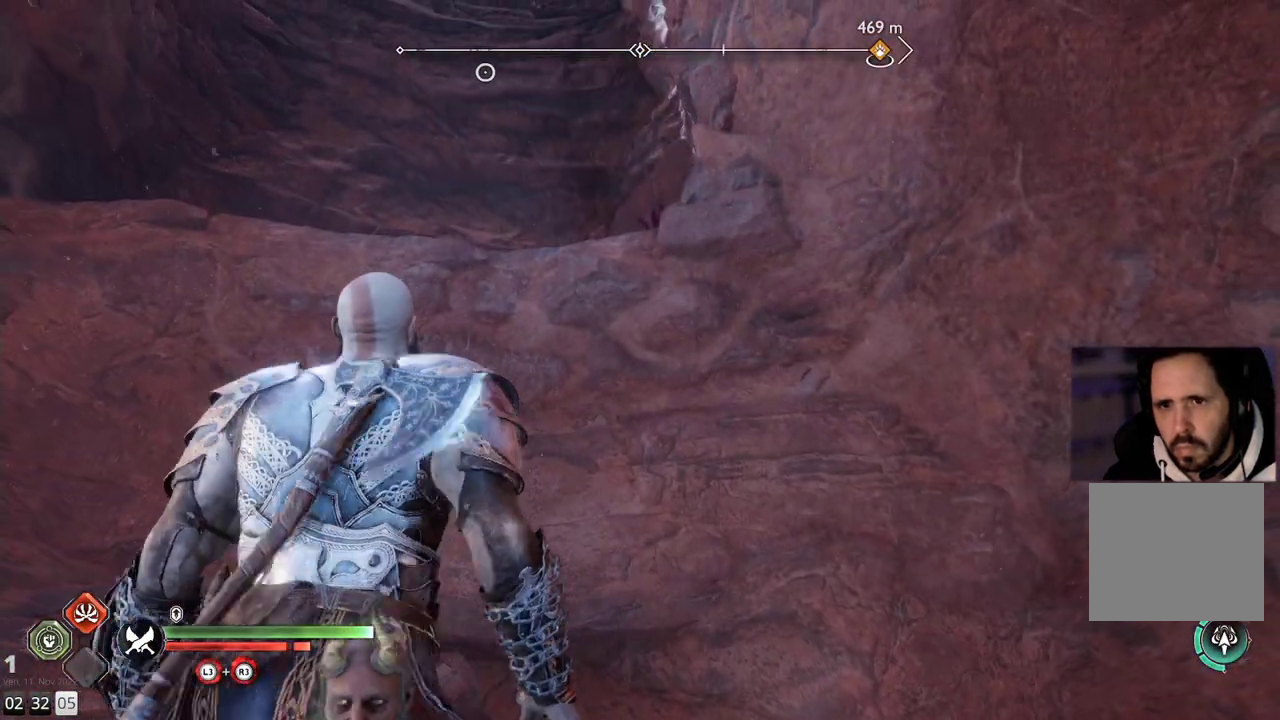
{"buttons": [], "left_stick": "down-left", "right_stick": "center", "events": [[250, "left_stick", "down"], [250, "right_stick", "center"], [383, "left_stick", "down-left"]]}
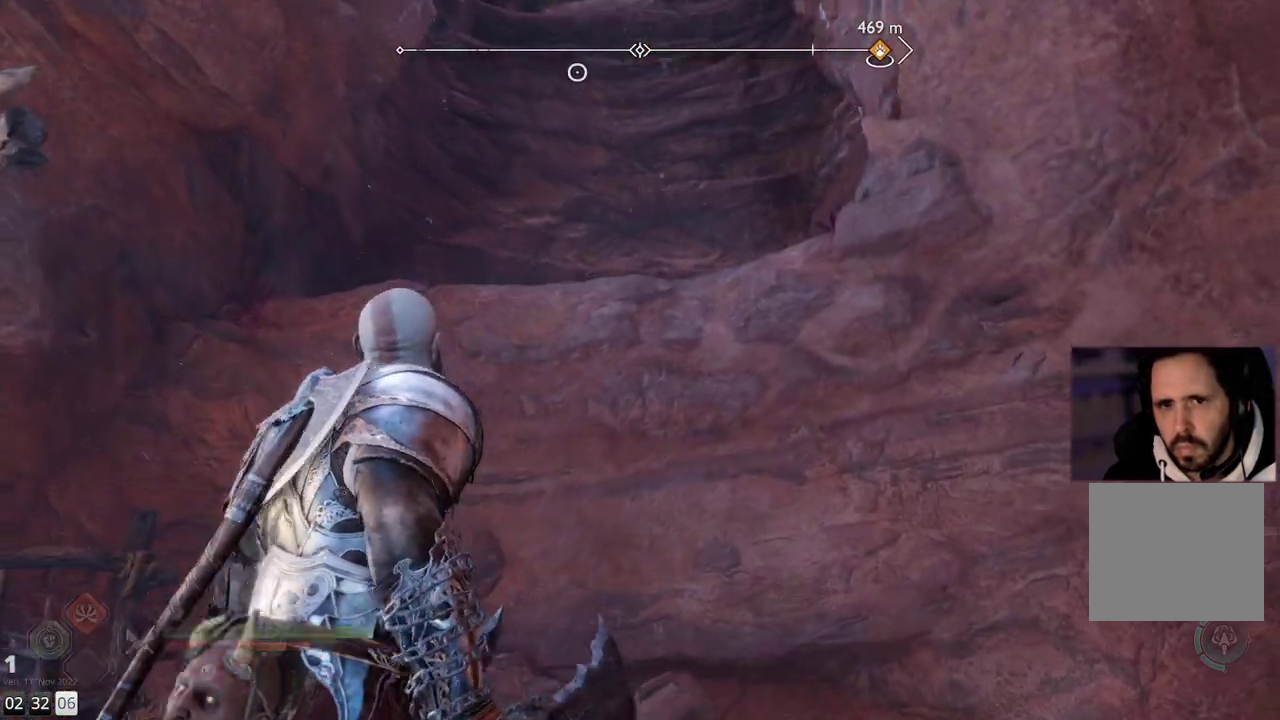
{"buttons": [], "left_stick": "center", "right_stick": "center", "events": [[250, "left_stick", "left"], [400, "left_stick", "center"]]}
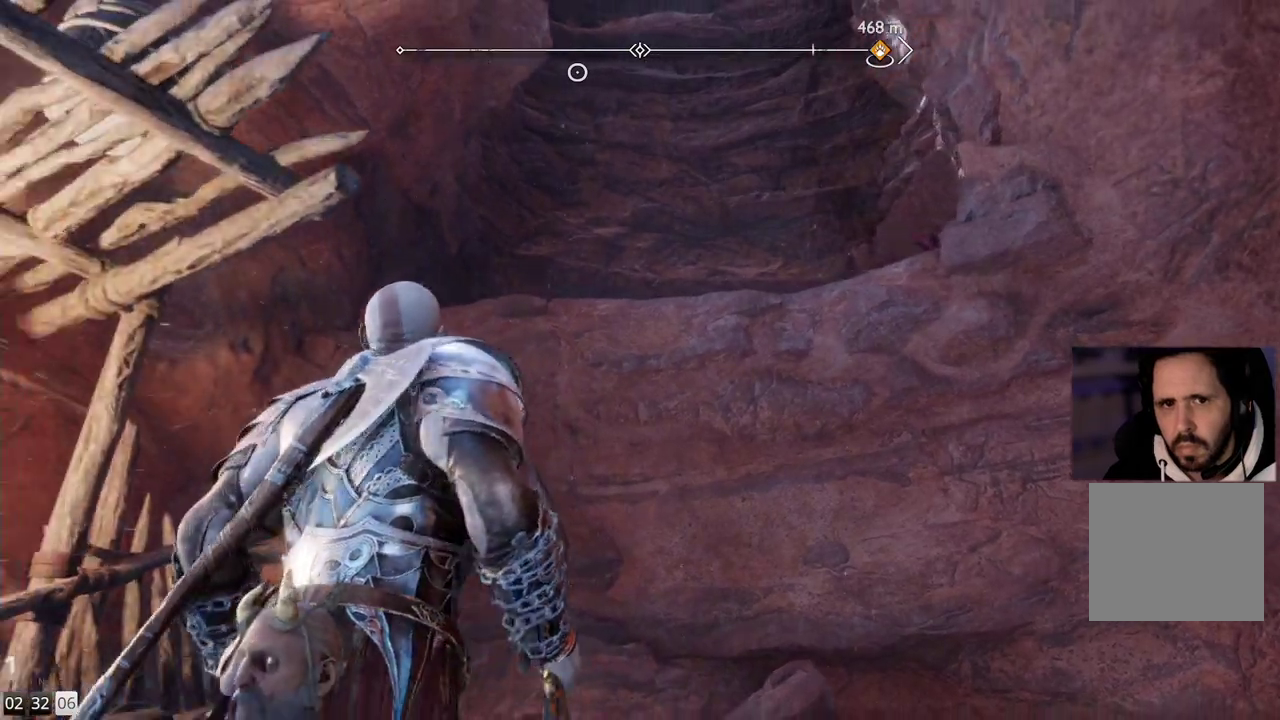
{"buttons": [], "left_stick": "center", "right_stick": "center", "events": [[183, "right_stick", "down-right"], [467, "right_stick", "center"]]}
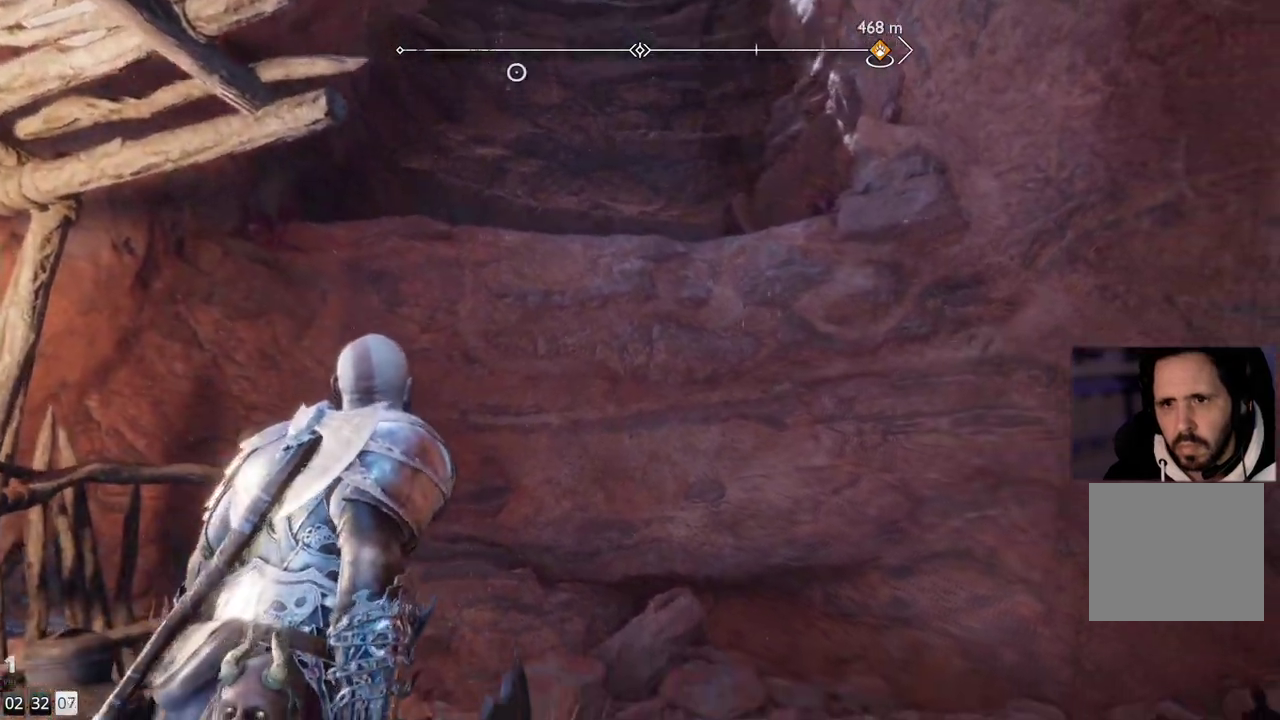
{"buttons": [], "left_stick": "center", "right_stick": "center", "events": []}
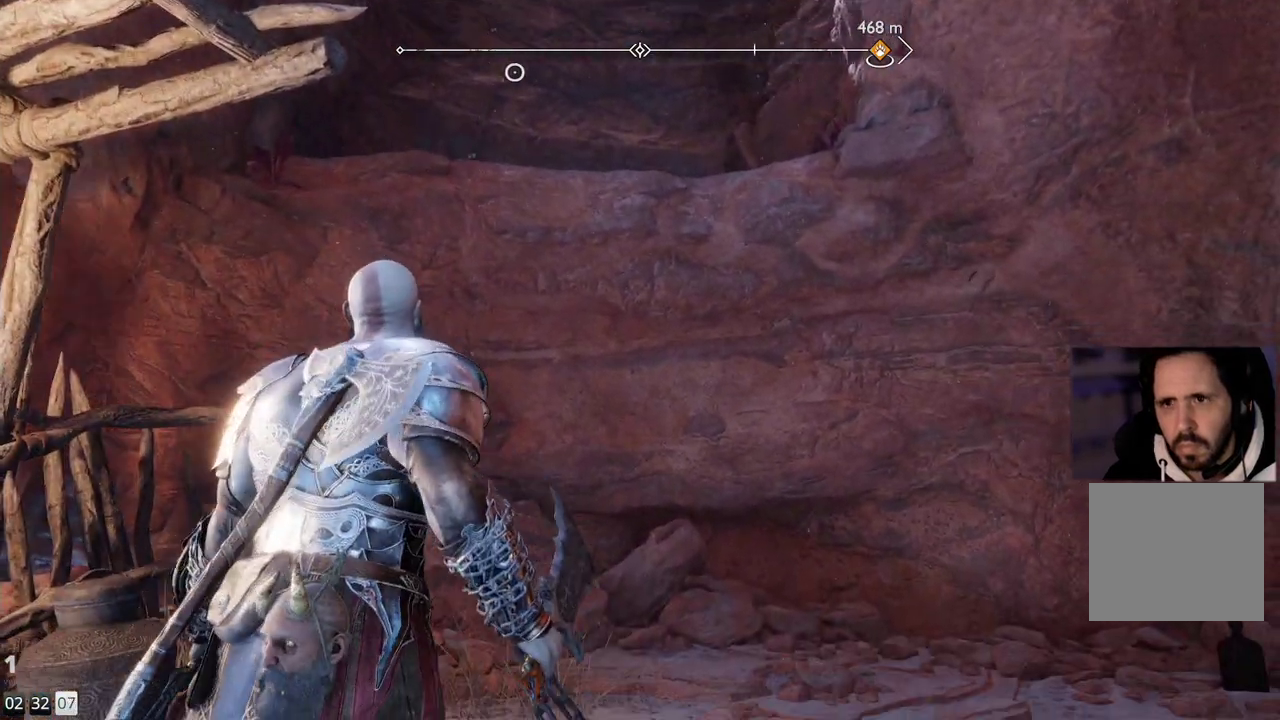
{"buttons": [], "left_stick": "right", "right_stick": "down-left", "events": [[33, "right_stick", "down-left"], [67, "left_stick", "right"]]}
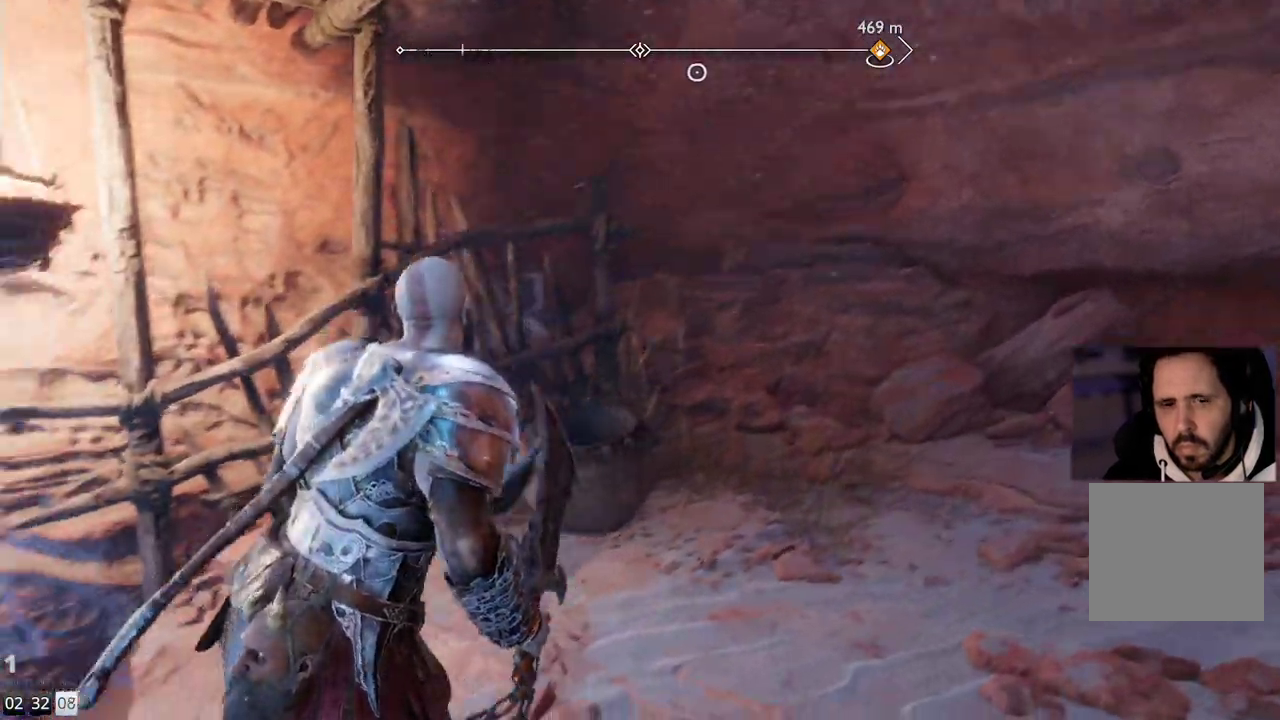
{"buttons": [], "left_stick": "center", "right_stick": "center", "events": [[117, "left_stick", "center"], [217, "right_stick", "left"], [367, "right_stick", "center"]]}
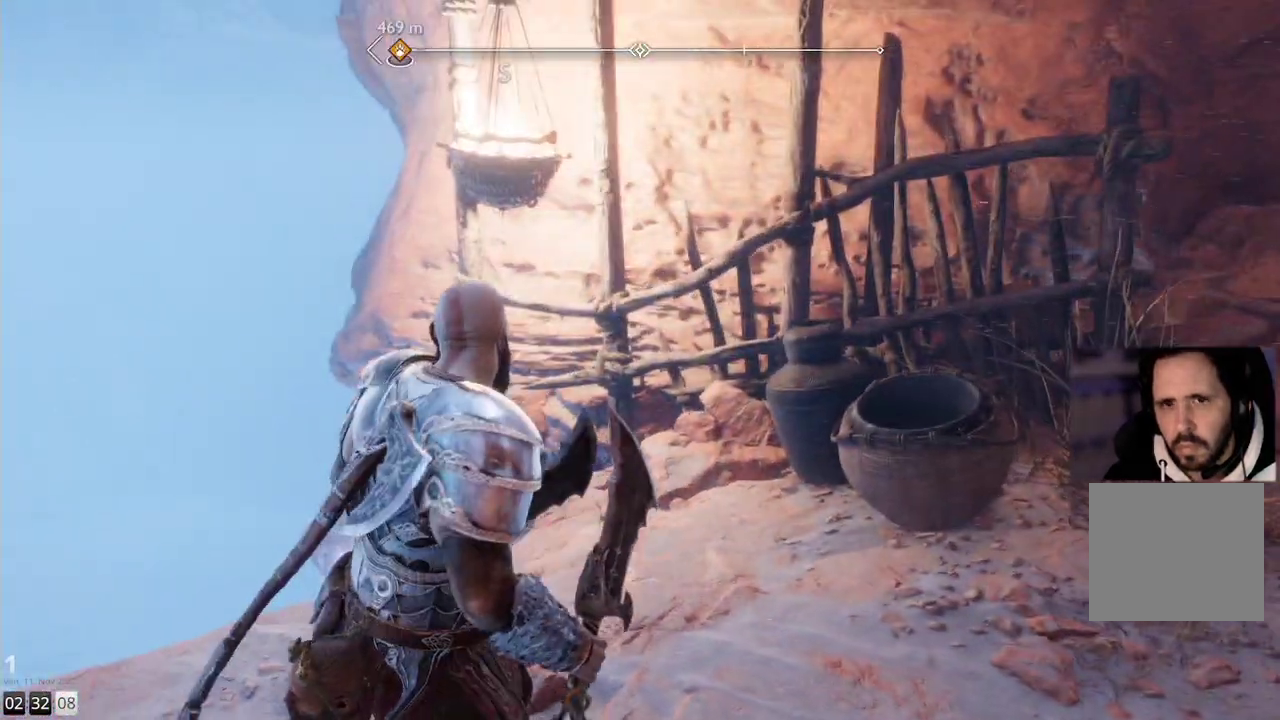
{"buttons": [], "left_stick": "right", "right_stick": "down-right", "events": [[283, "left_stick", "right"], [317, "right_stick", "down-right"]]}
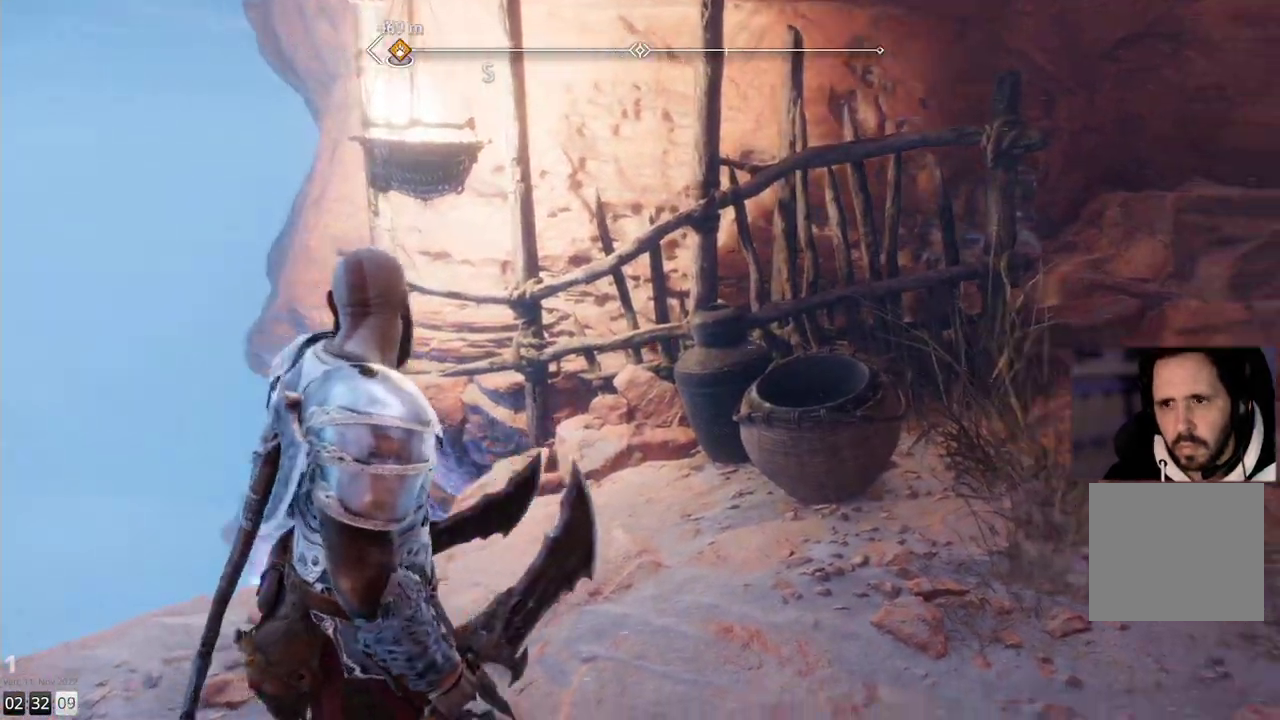
{"buttons": [], "left_stick": "up-right", "right_stick": "down-left", "events": [[33, "right_stick", "center"], [167, "left_stick", "up-right"], [467, "right_stick", "down-left"]]}
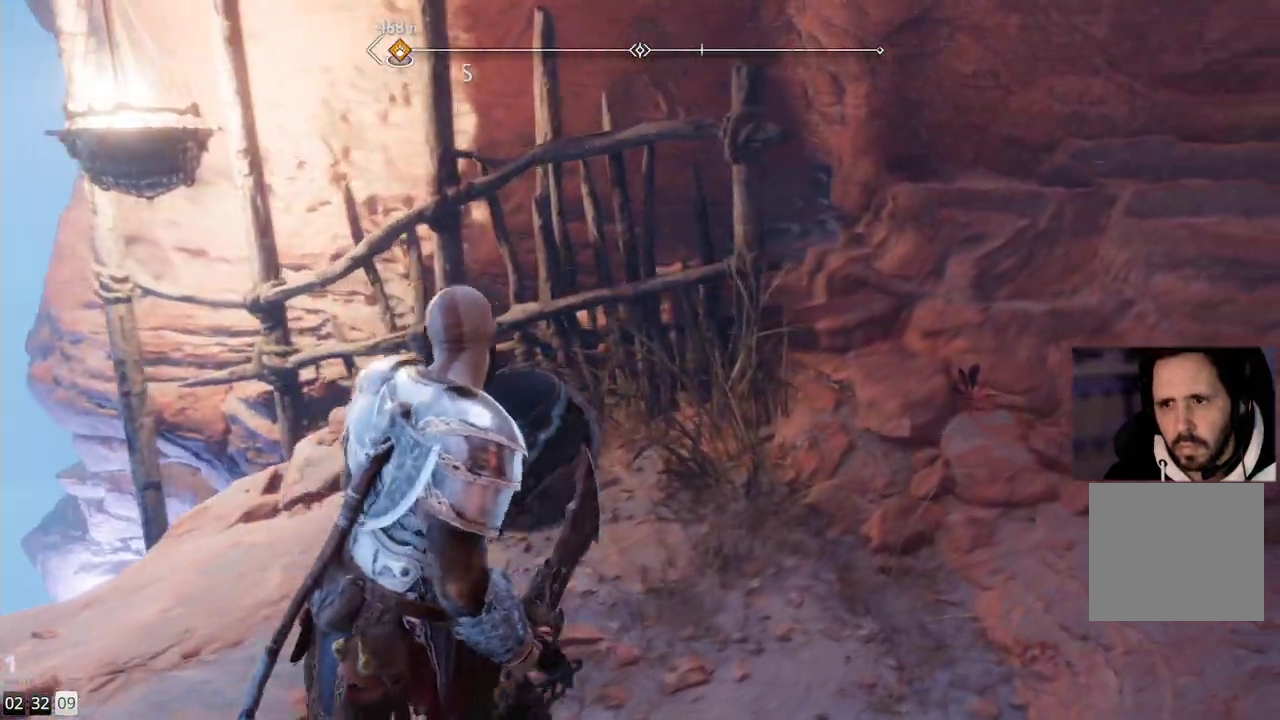
{"buttons": [], "left_stick": "up-right", "right_stick": "center", "events": [[400, "right_stick", "center"]]}
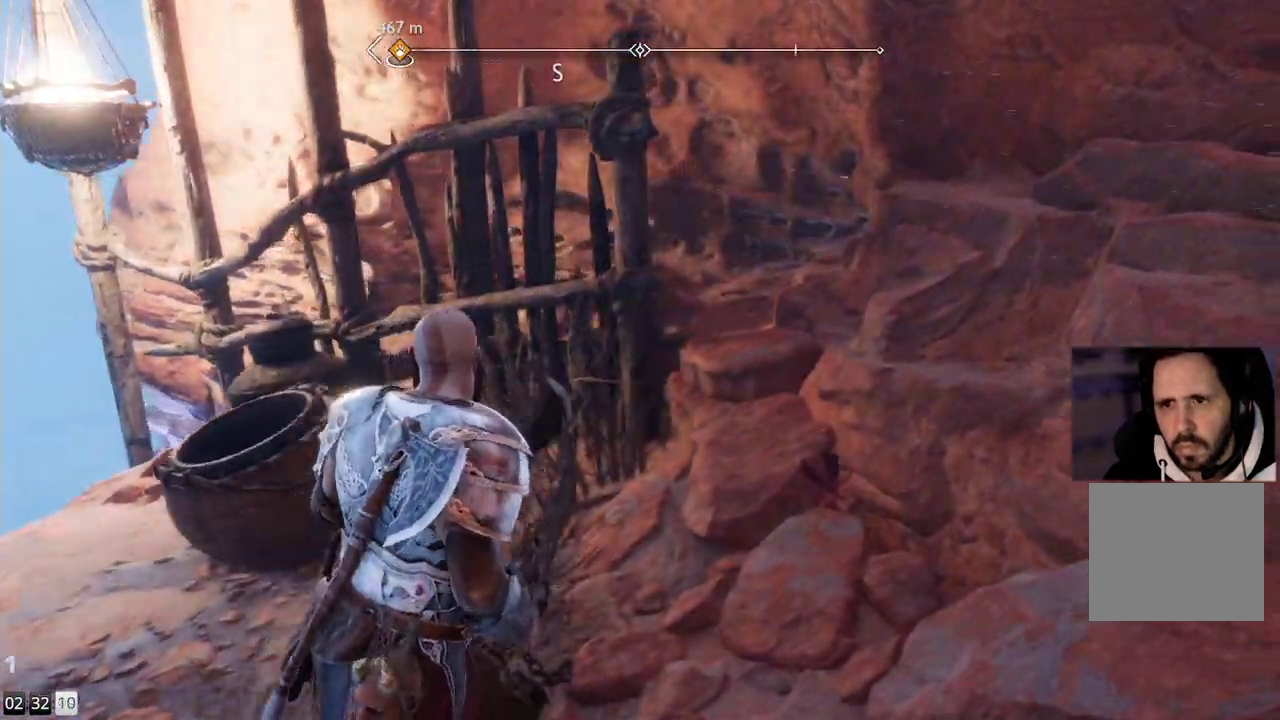
{"buttons": [], "left_stick": "left", "right_stick": "right", "events": [[283, "left_stick", "center"], [400, "left_stick", "left"], [450, "right_stick", "right"]]}
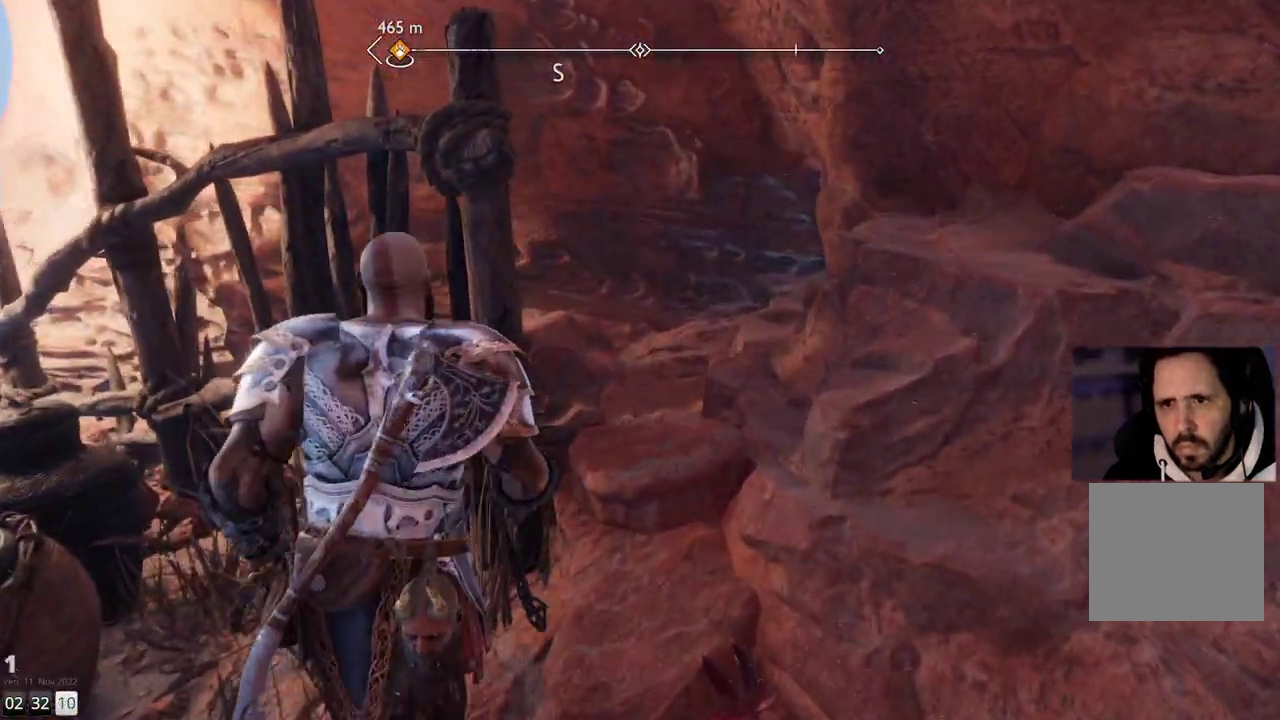
{"buttons": [], "left_stick": "center", "right_stick": "center", "events": [[200, "left_stick", "center"], [217, "right_stick", "center"]]}
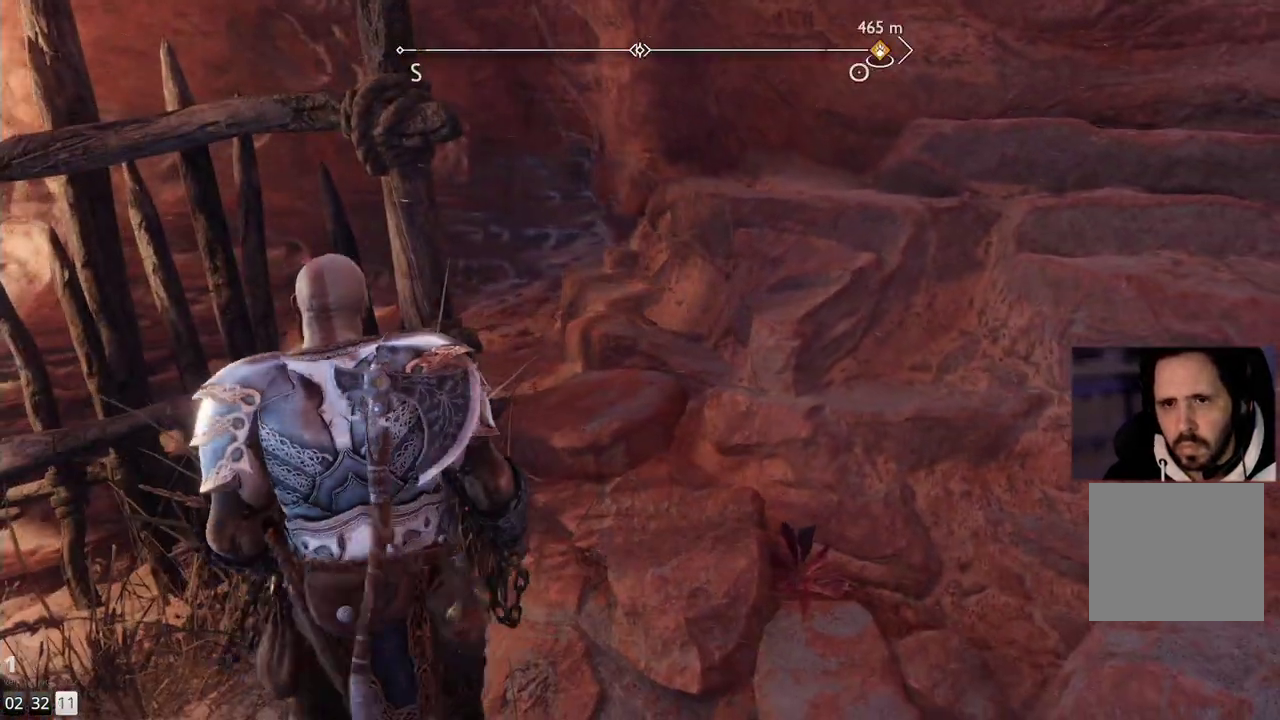
{"buttons": [], "left_stick": "down", "right_stick": "left", "events": [[250, "left_stick", "down"], [250, "right_stick", "up-left"], [317, "right_stick", "left"]]}
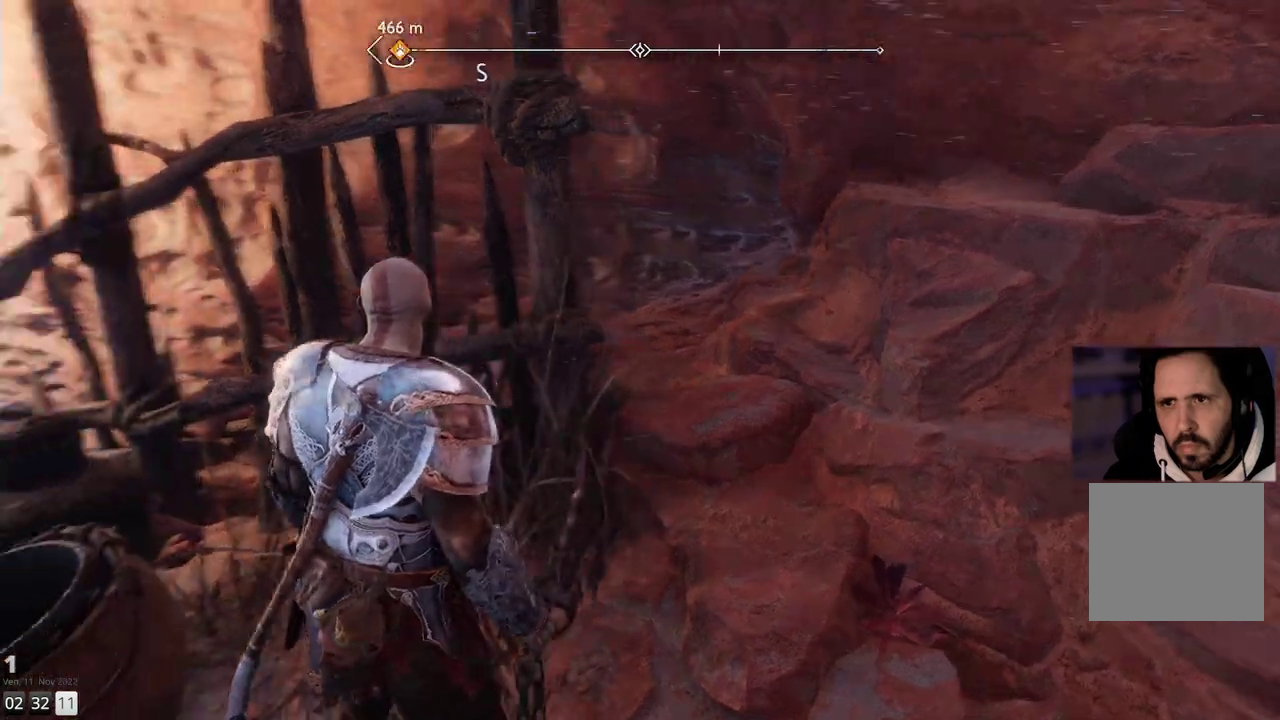
{"buttons": [], "left_stick": "up-left", "right_stick": "left", "events": [[83, "left_stick", "down-left"], [250, "left_stick", "left"], [433, "left_stick", "up-left"]]}
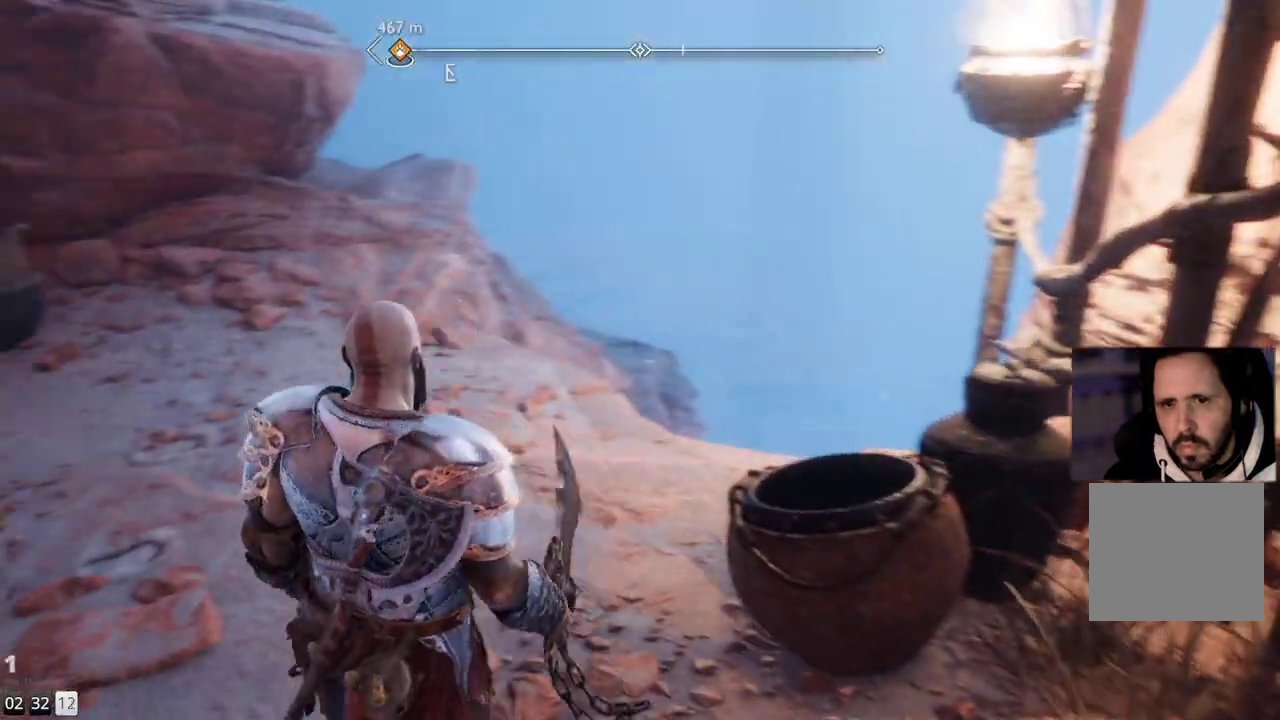
{"buttons": [], "left_stick": "up-right", "right_stick": "down", "events": [[17, "right_stick", "center"], [67, "left_stick", "up"], [300, "left_stick", "up-right"], [317, "right_stick", "down"]]}
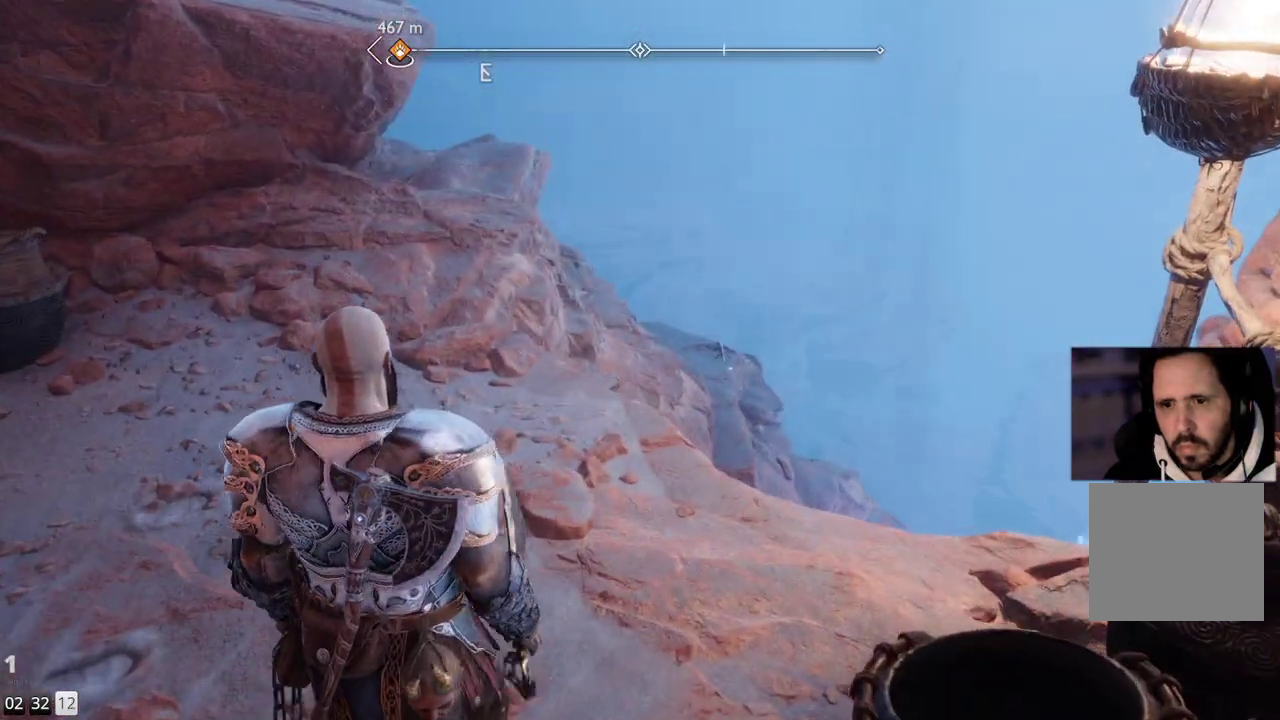
{"buttons": [], "left_stick": "up", "right_stick": "up", "events": [[50, "left_stick", "up"], [350, "right_stick", "up"]]}
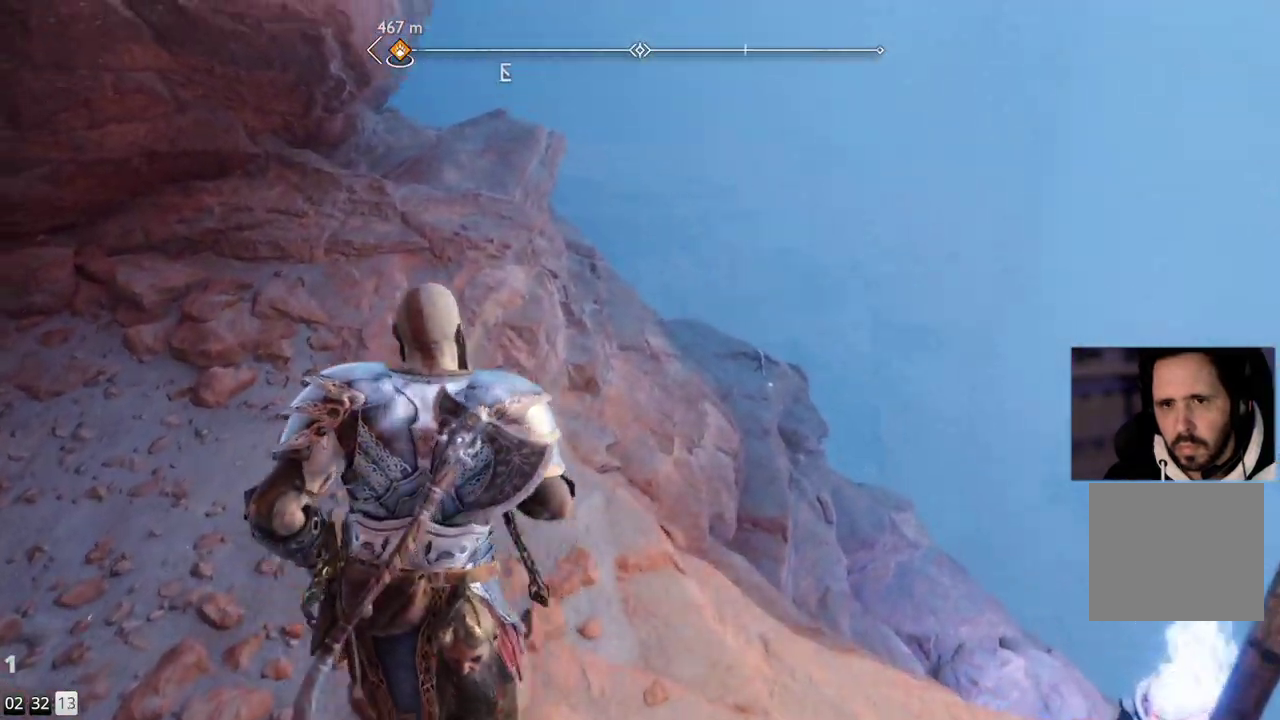
{"buttons": [], "left_stick": "up", "right_stick": "up-left", "events": [[50, "right_stick", "up-left"]]}
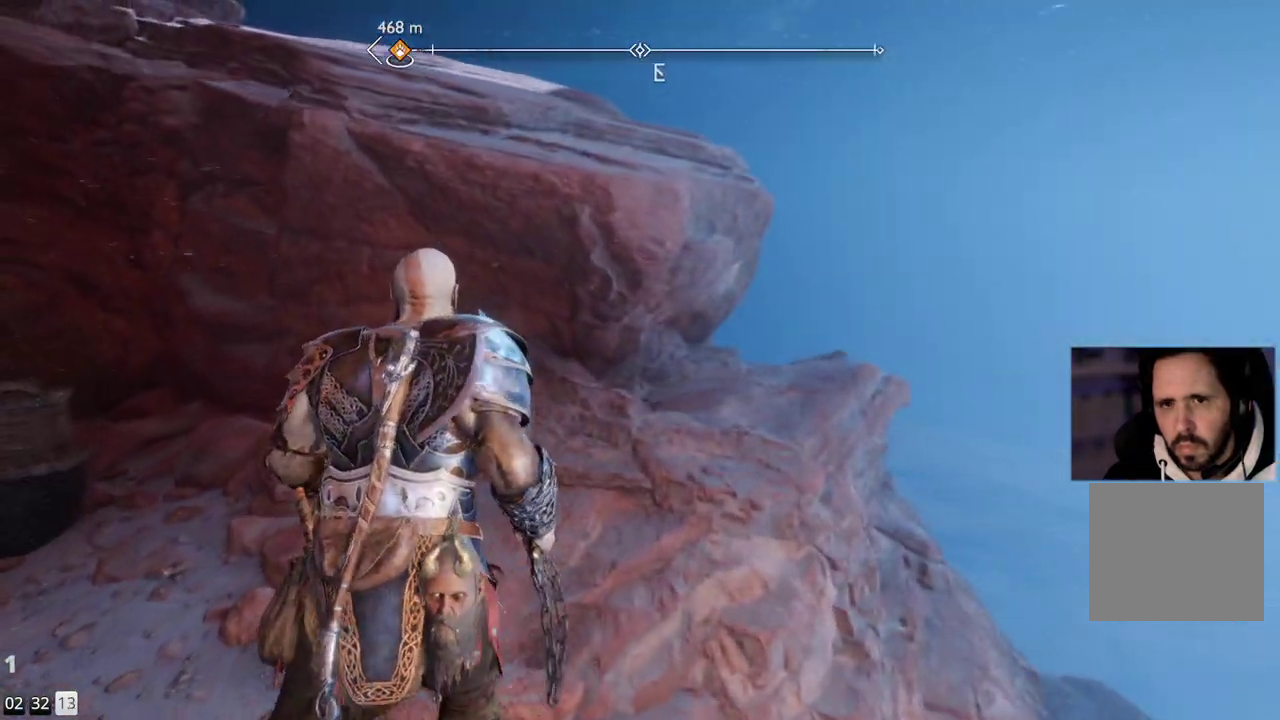
{"buttons": [], "left_stick": "up-left", "right_stick": "center", "events": [[133, "right_stick", "left"], [283, "left_stick", "up-left"], [350, "right_stick", "up-left"], [467, "right_stick", "center"]]}
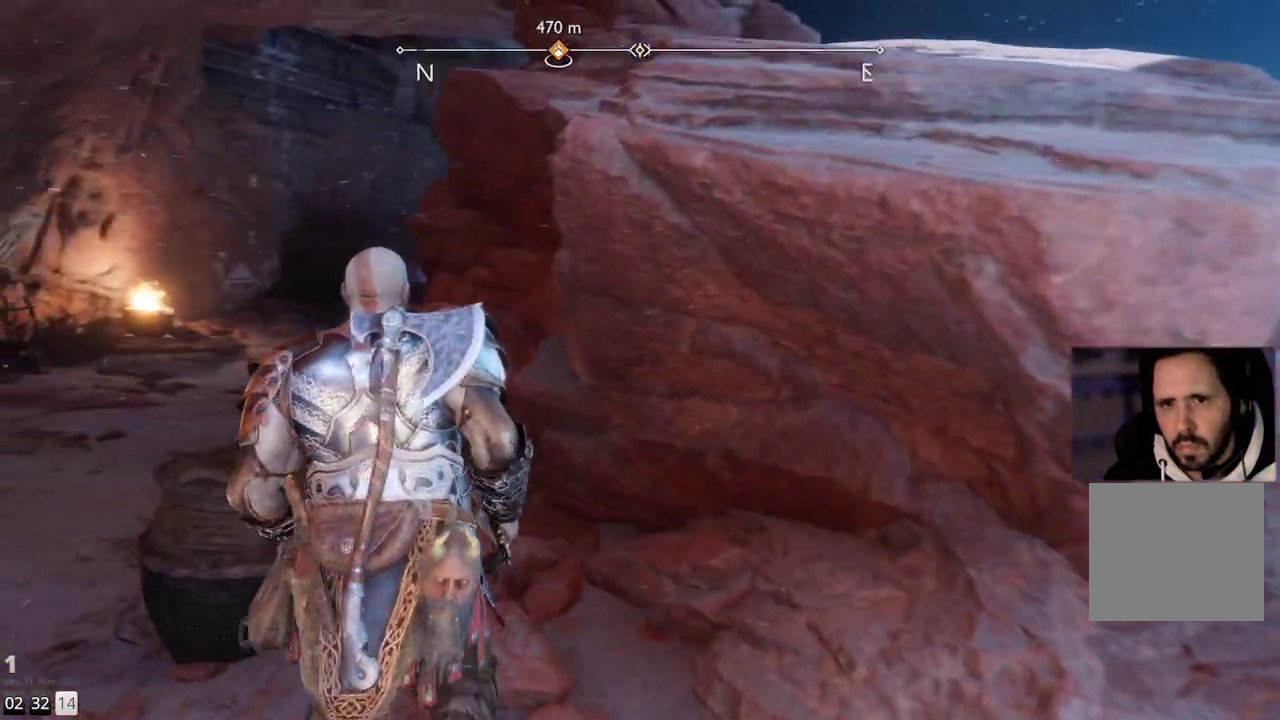
{"buttons": [], "left_stick": "left", "right_stick": "right", "events": [[333, "left_stick", "left"], [367, "right_stick", "right"]]}
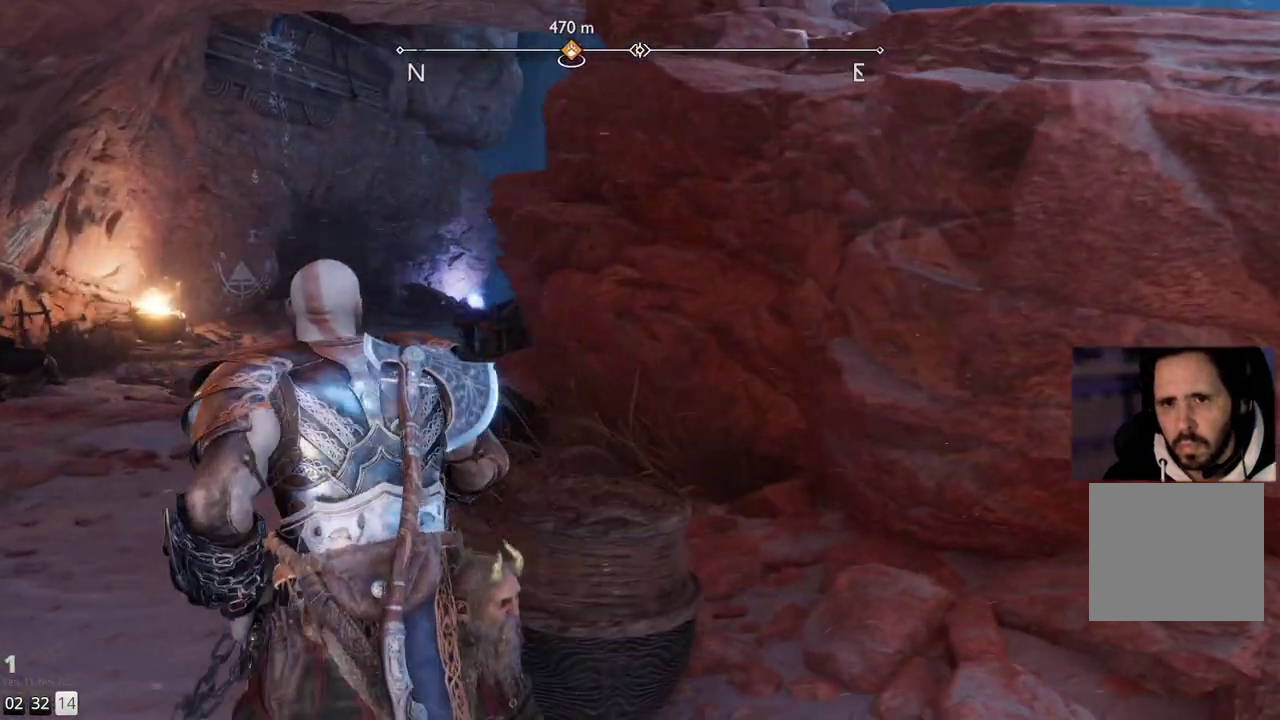
{"buttons": [], "left_stick": "right", "right_stick": "center", "events": [[150, "right_stick", "up-right"], [283, "right_stick", "center"], [333, "left_stick", "center"], [433, "left_stick", "right"]]}
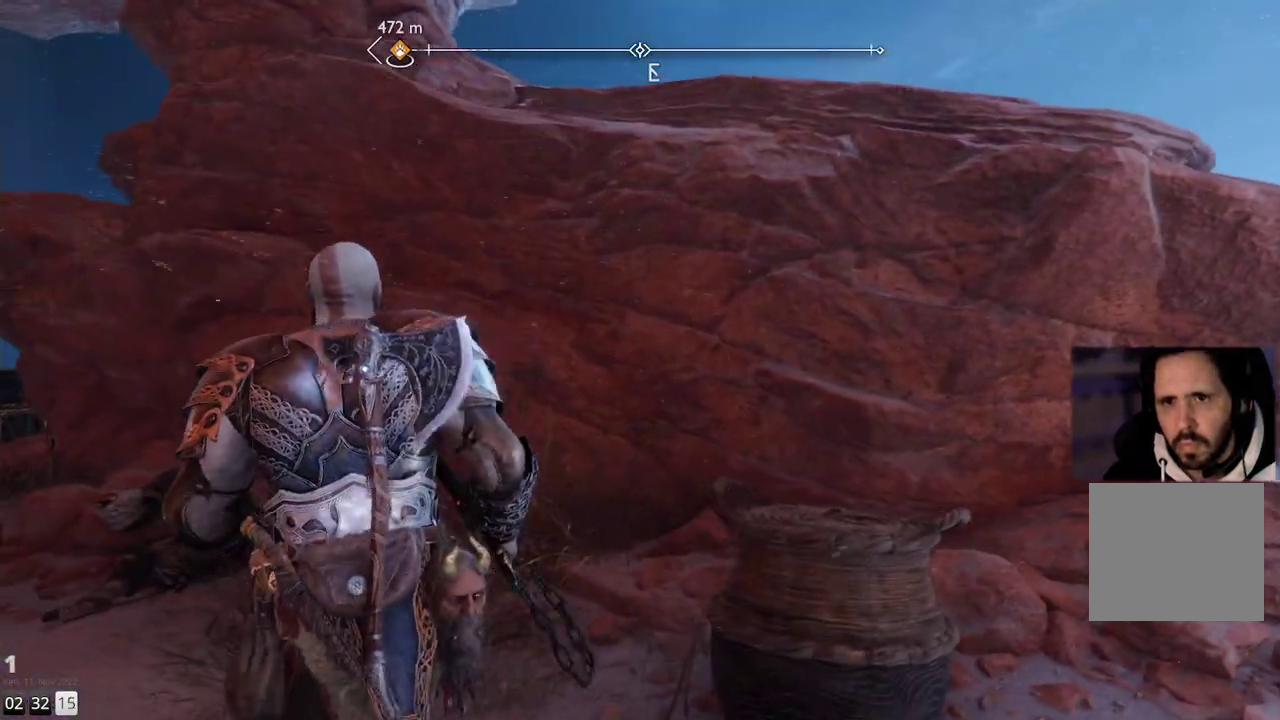
{"buttons": [], "left_stick": "right", "right_stick": "center", "events": []}
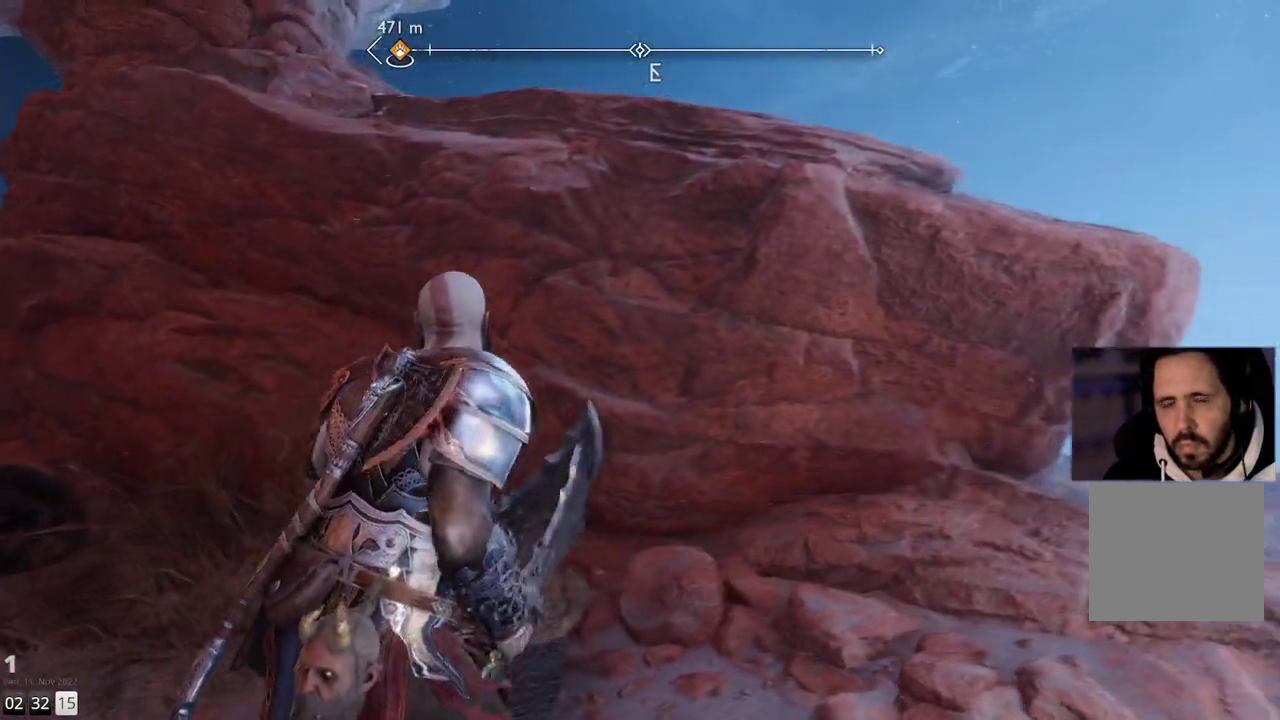
{"buttons": [], "left_stick": "right", "right_stick": "center", "events": [[233, "right_stick", "down-left"], [467, "right_stick", "center"]]}